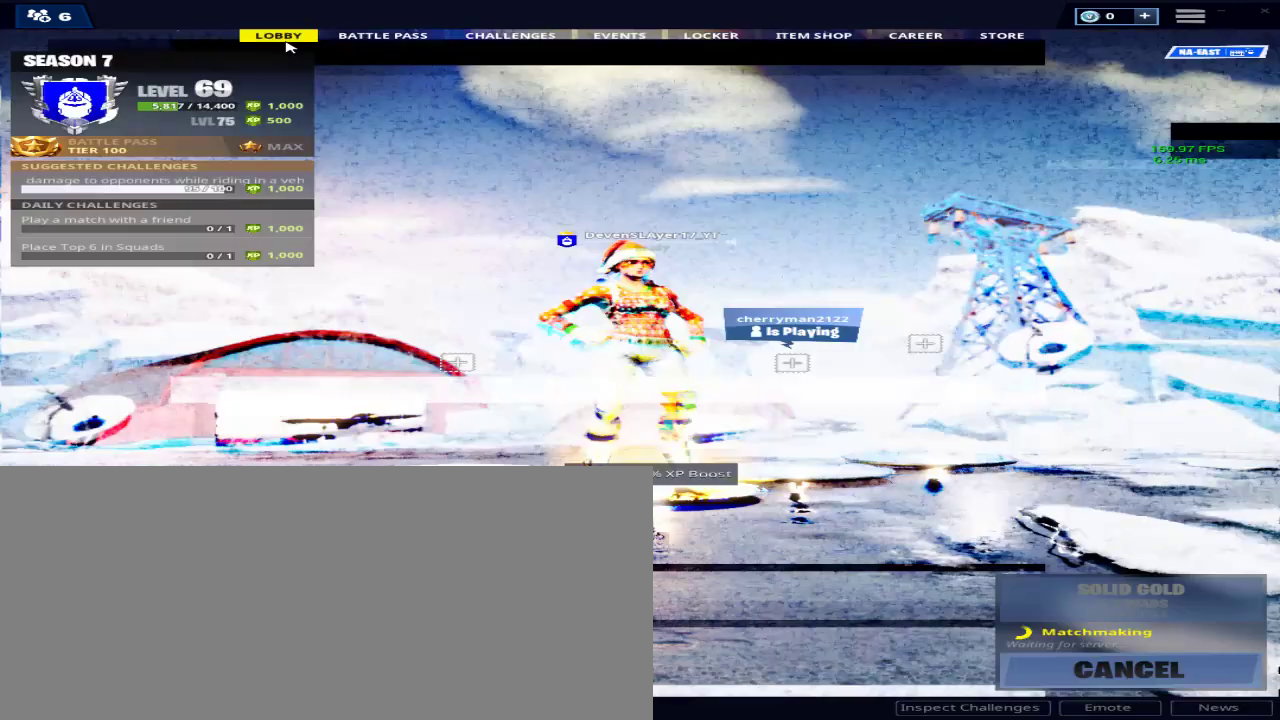
Gameplay with keyboard and mouse; each line is a JSON object with the keys and mouse buttons held at the frame after it. "events" lists presses ("down") and releases ("up") of "1", "2", "3", "4", "a", "alt", "c", "caps_lock", "ctrl", "d", "e", "f", "q", "r", "s", "shift", "space", "super", "tab", "tilde", "v", "w", "x", "z", "mouse_left", "mouse_right", "mouse_mb4" and "mouse_mb5" between this image and that frame as [ms after this image, input, new state], when the widget could be followed in between. "mouse_left", "mouse_right", "mouse_mb4", "mouse_mb5" = the "left", "right", "mb4", "mb5" buttons of the "mouse" list. No other keys are recorded. Mouse movement is not recorded.
{"keys": [], "mouse": [], "events": [[67, "mouse_left", "up"], [67, "mouse_mb4", "up"], [67, "mouse_mb5", "up"]]}
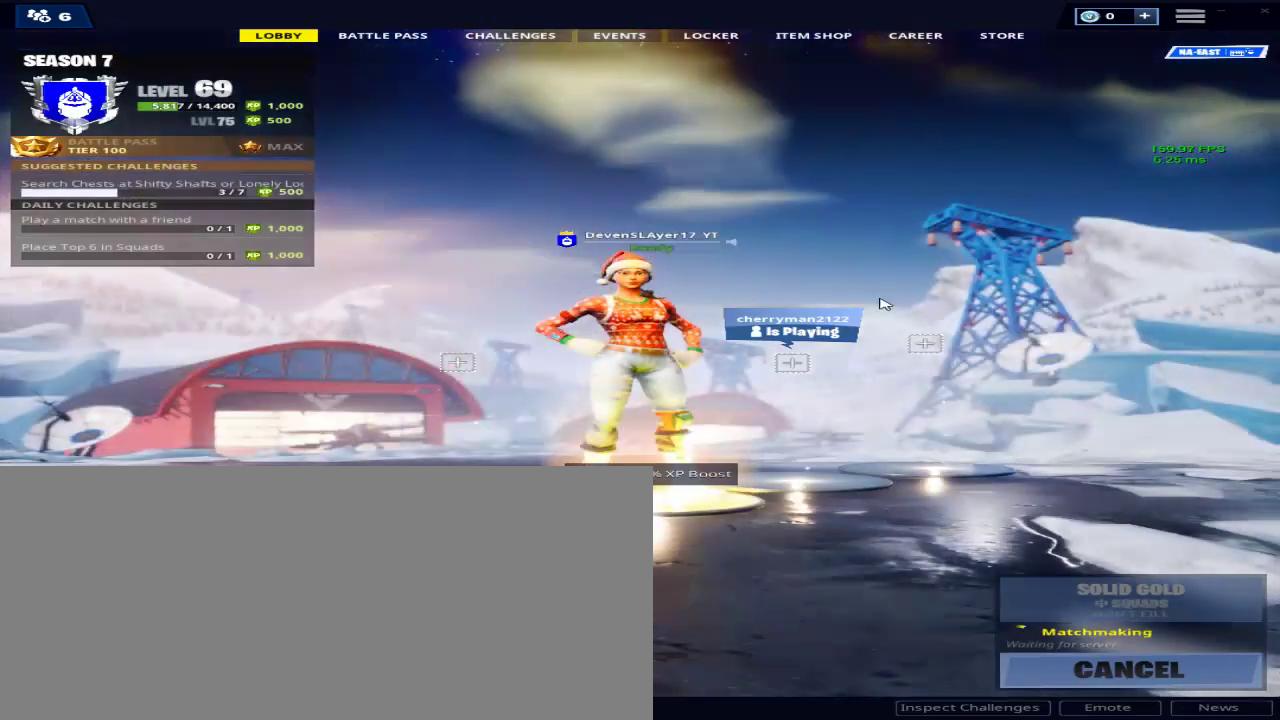
{"keys": [], "mouse": [], "events": []}
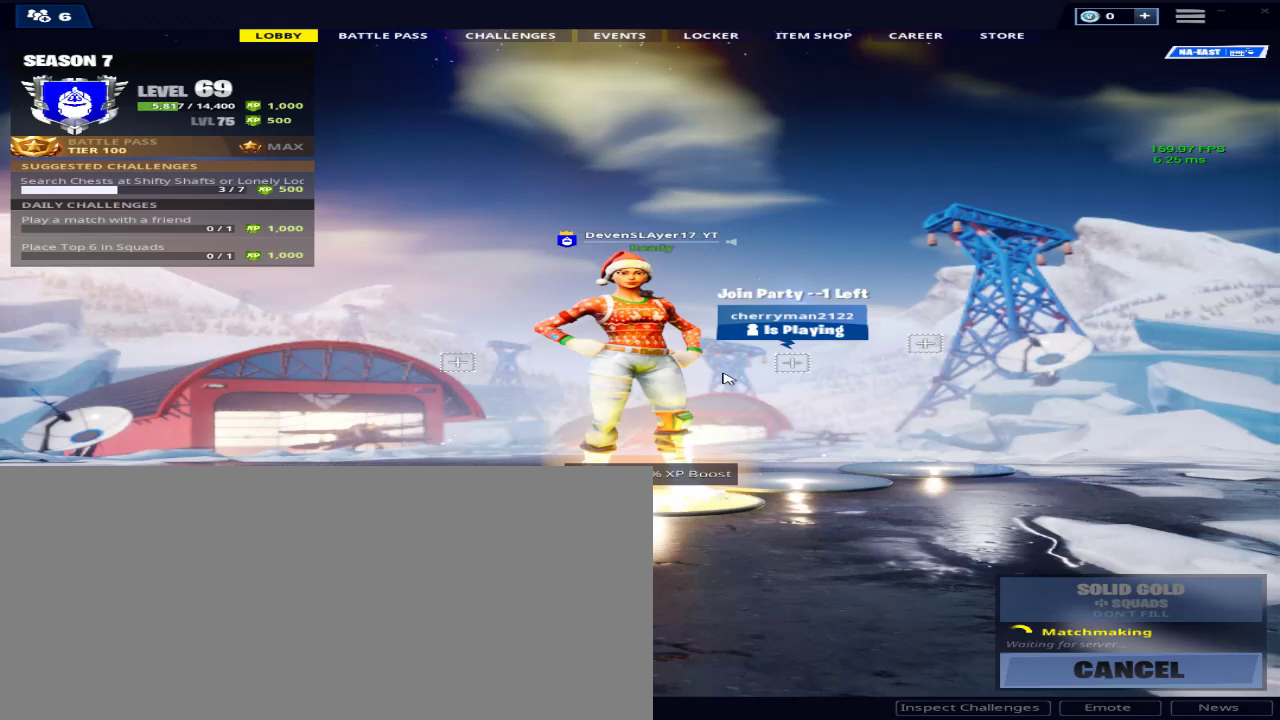
{"keys": [], "mouse": [], "events": []}
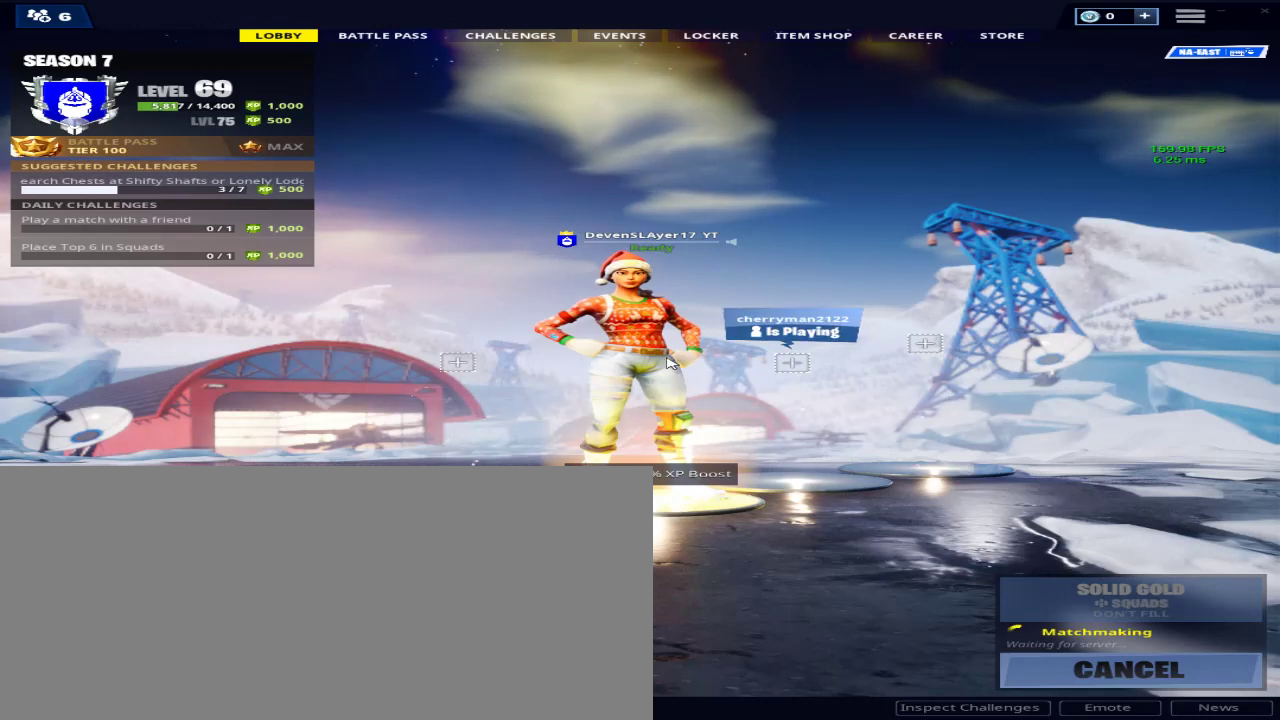
{"keys": [], "mouse": [], "events": []}
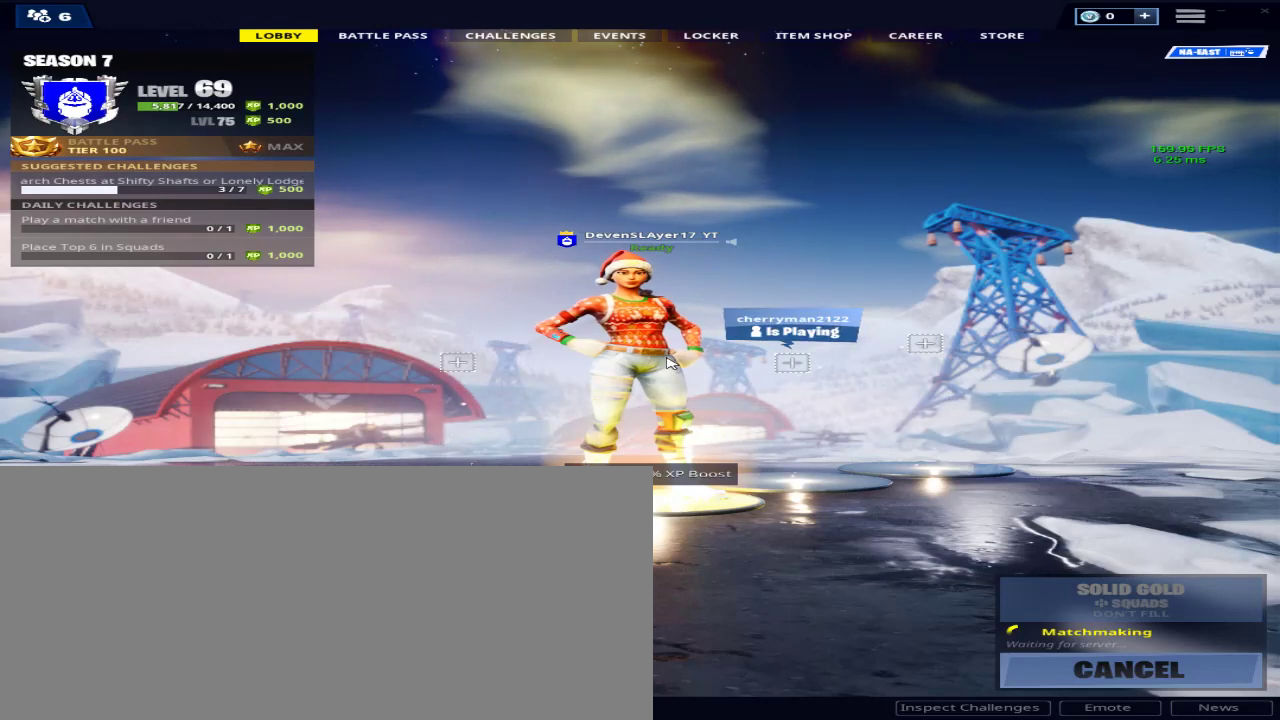
{"keys": [], "mouse": [], "events": []}
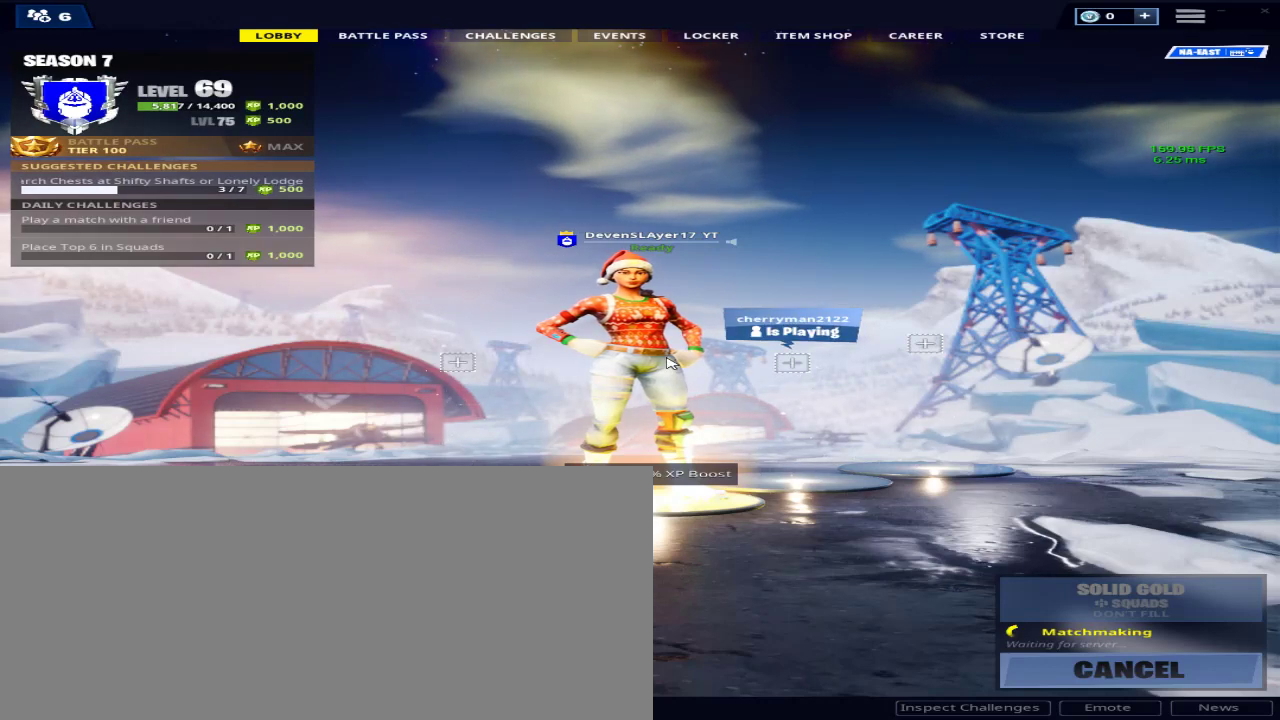
{"keys": [], "mouse": [], "events": []}
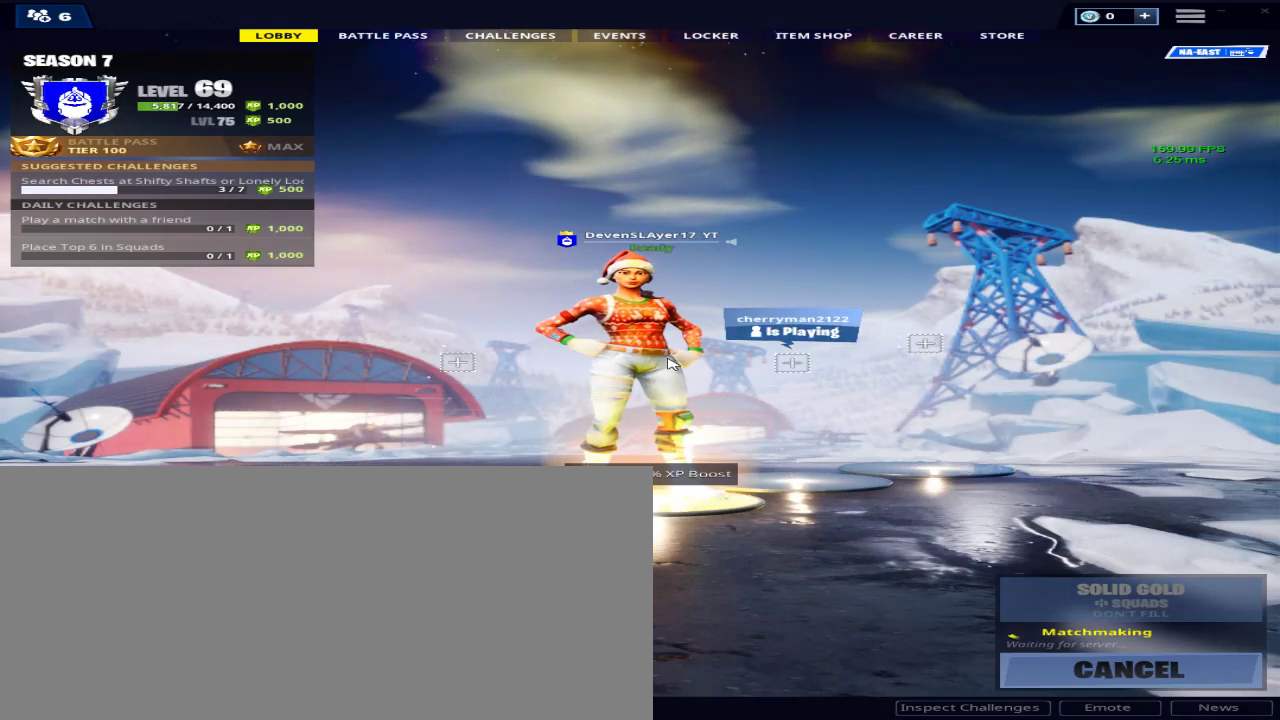
{"keys": [], "mouse": [], "events": []}
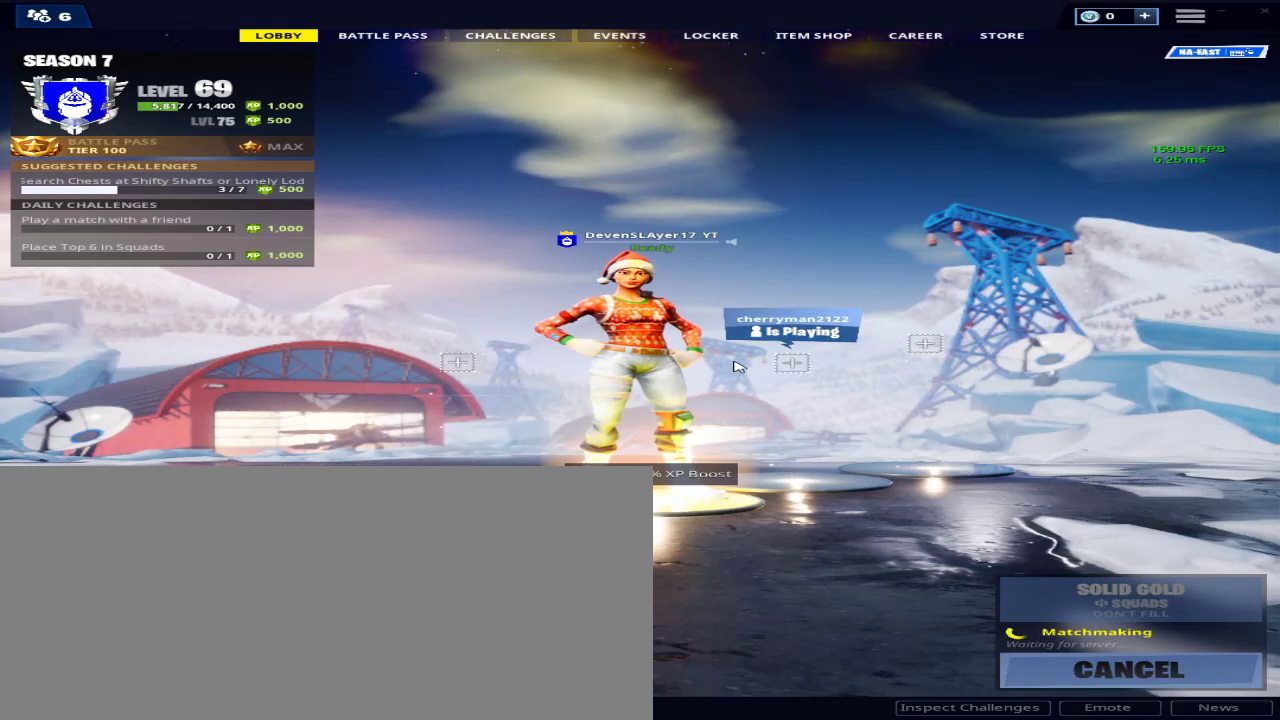
{"keys": [], "mouse": [], "events": [[333, "mouse_left", "down"], [333, "mouse_mb4", "down"], [333, "mouse_mb5", "down"], [433, "mouse_left", "up"], [433, "mouse_mb4", "up"], [433, "mouse_mb5", "up"]]}
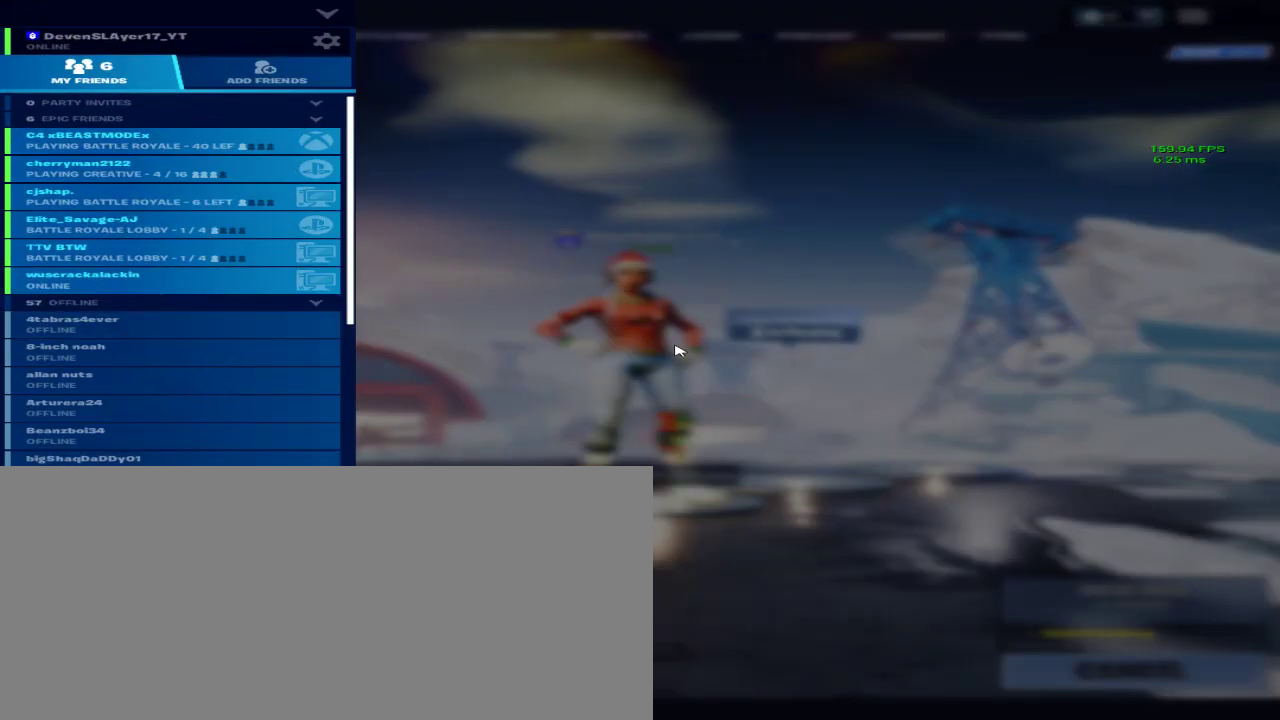
{"keys": [], "mouse": [], "events": []}
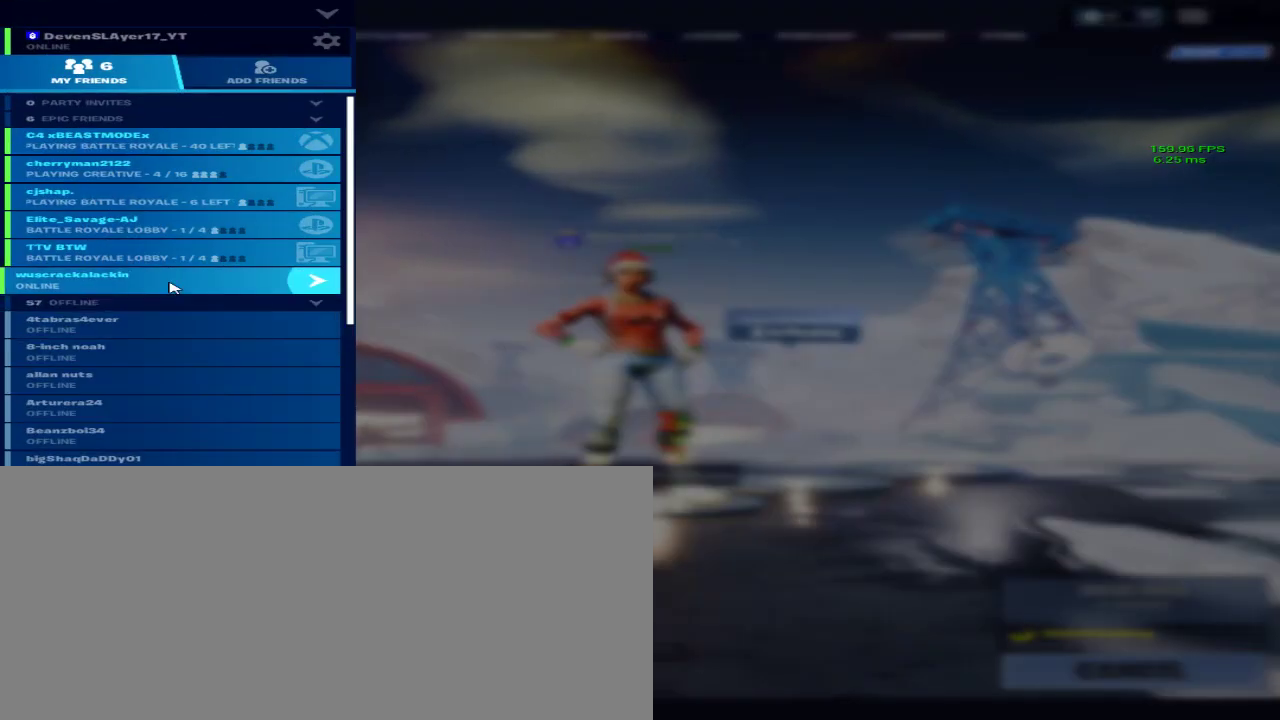
{"keys": [], "mouse": [], "events": []}
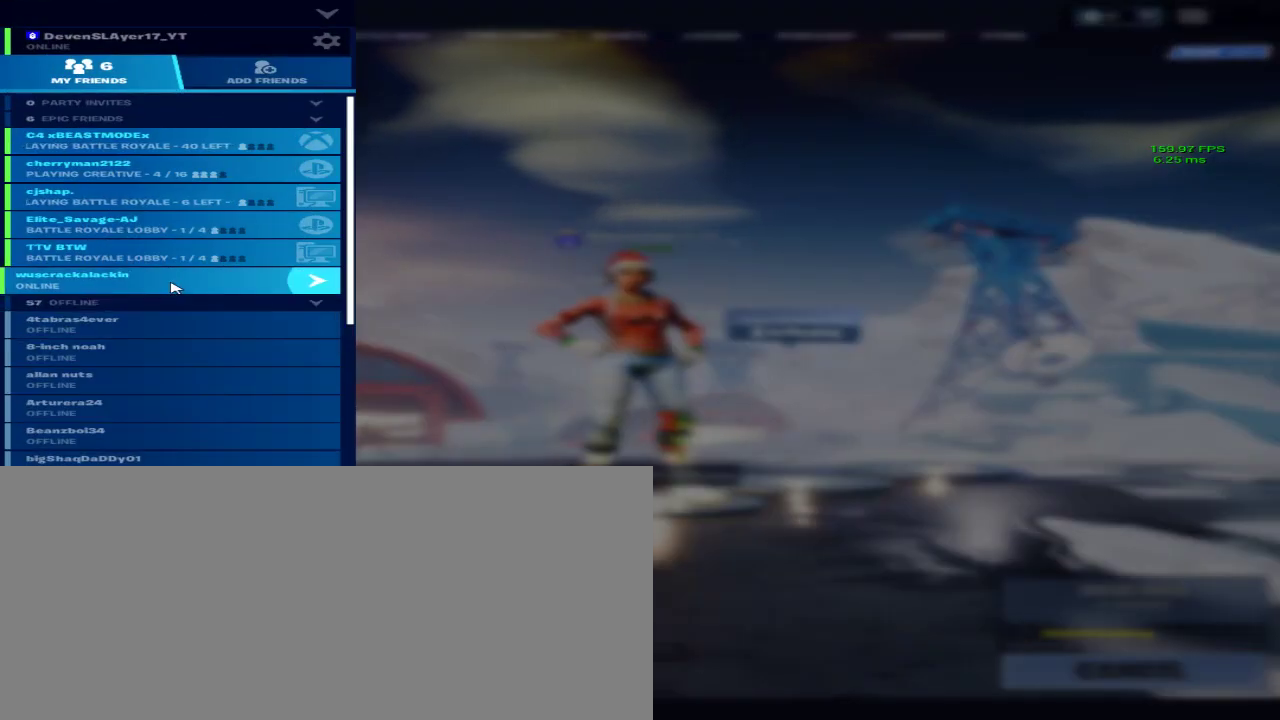
{"keys": [], "mouse": [], "events": []}
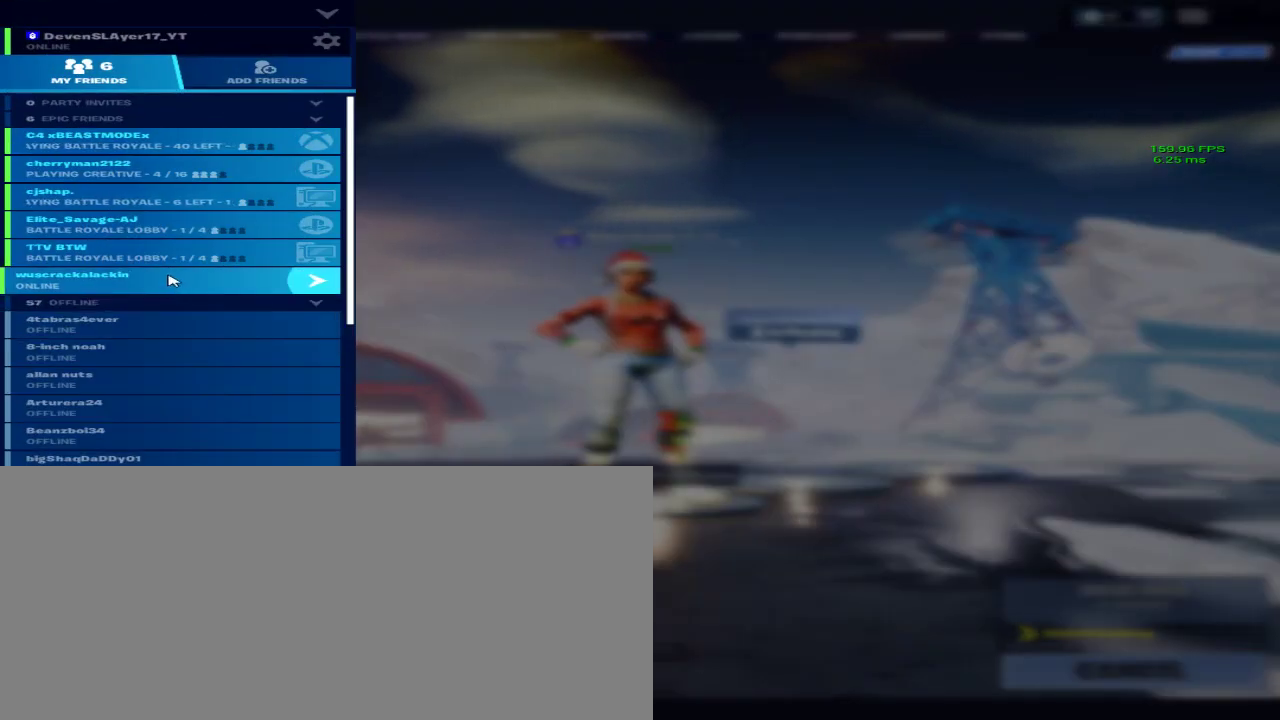
{"keys": [], "mouse": [], "events": []}
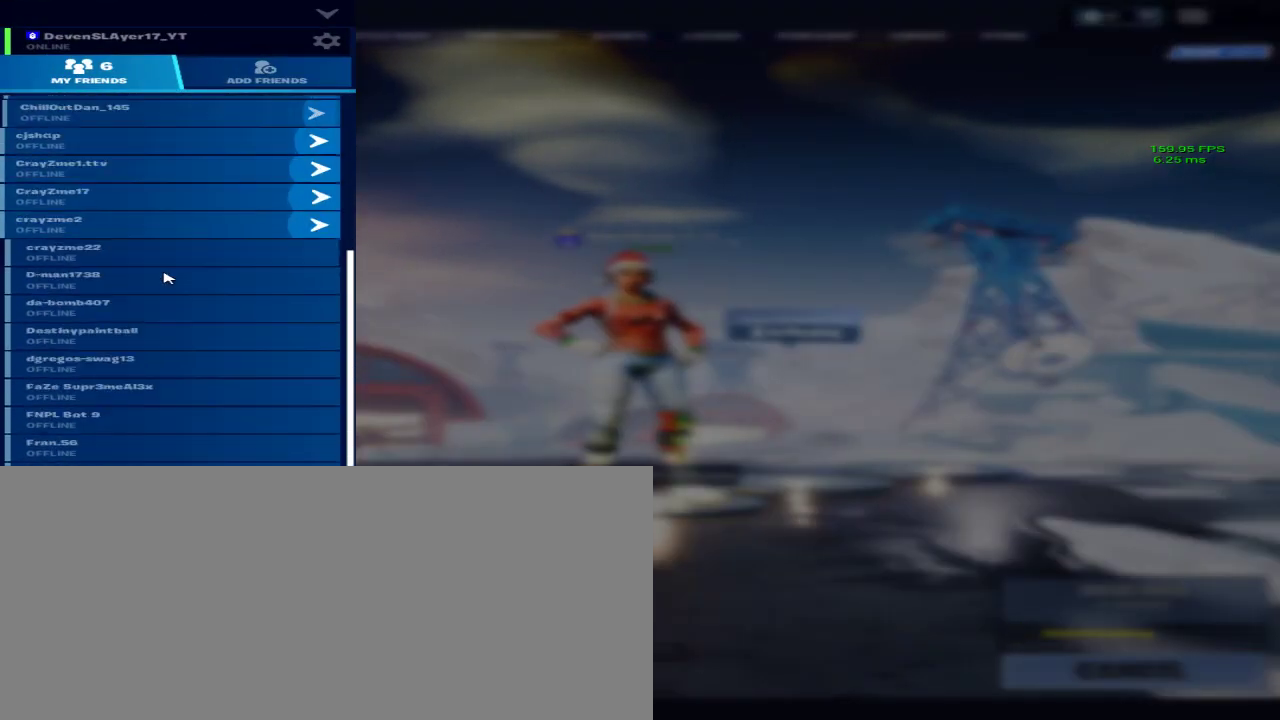
{"keys": [], "mouse": [], "events": []}
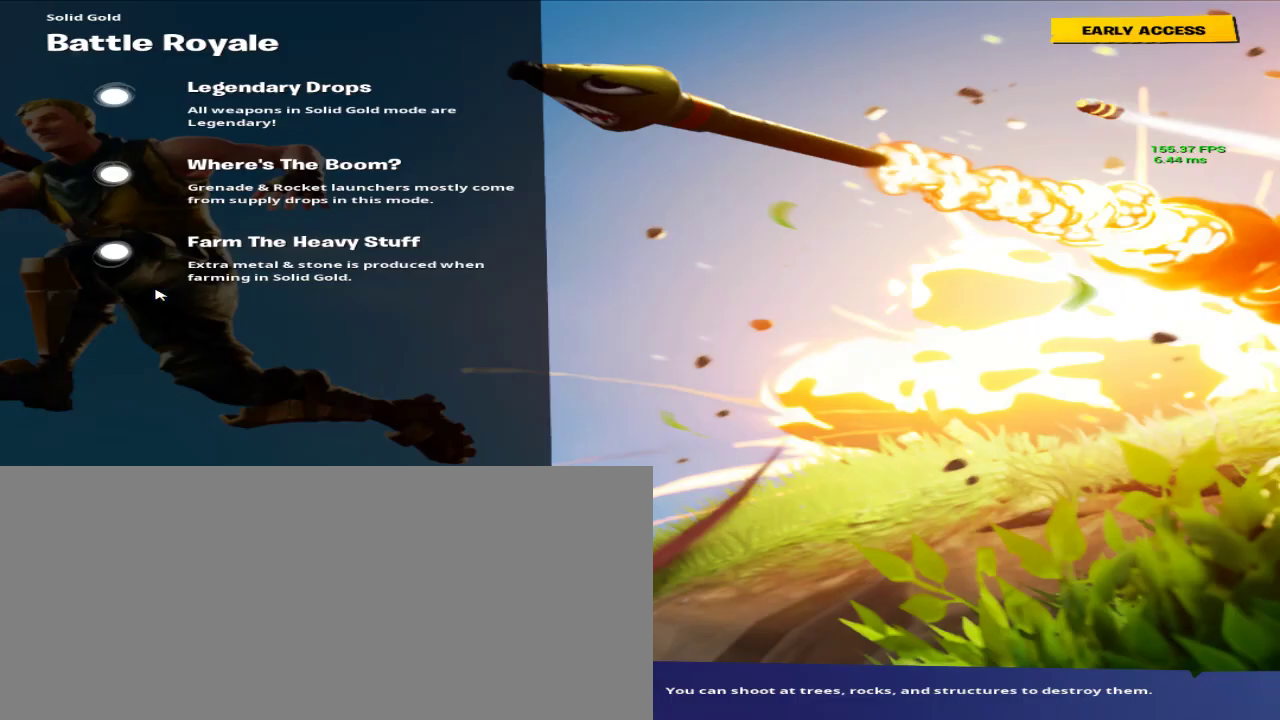
{"keys": [], "mouse": [], "events": []}
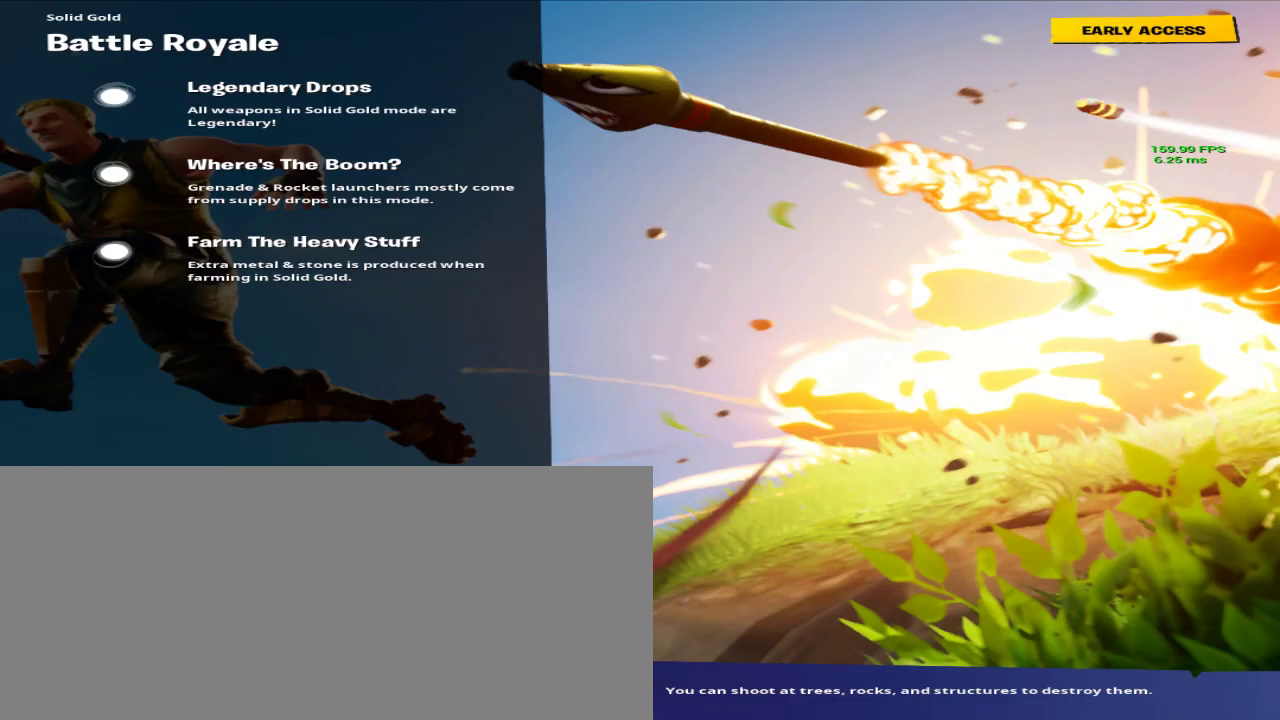
{"keys": [], "mouse": [], "events": []}
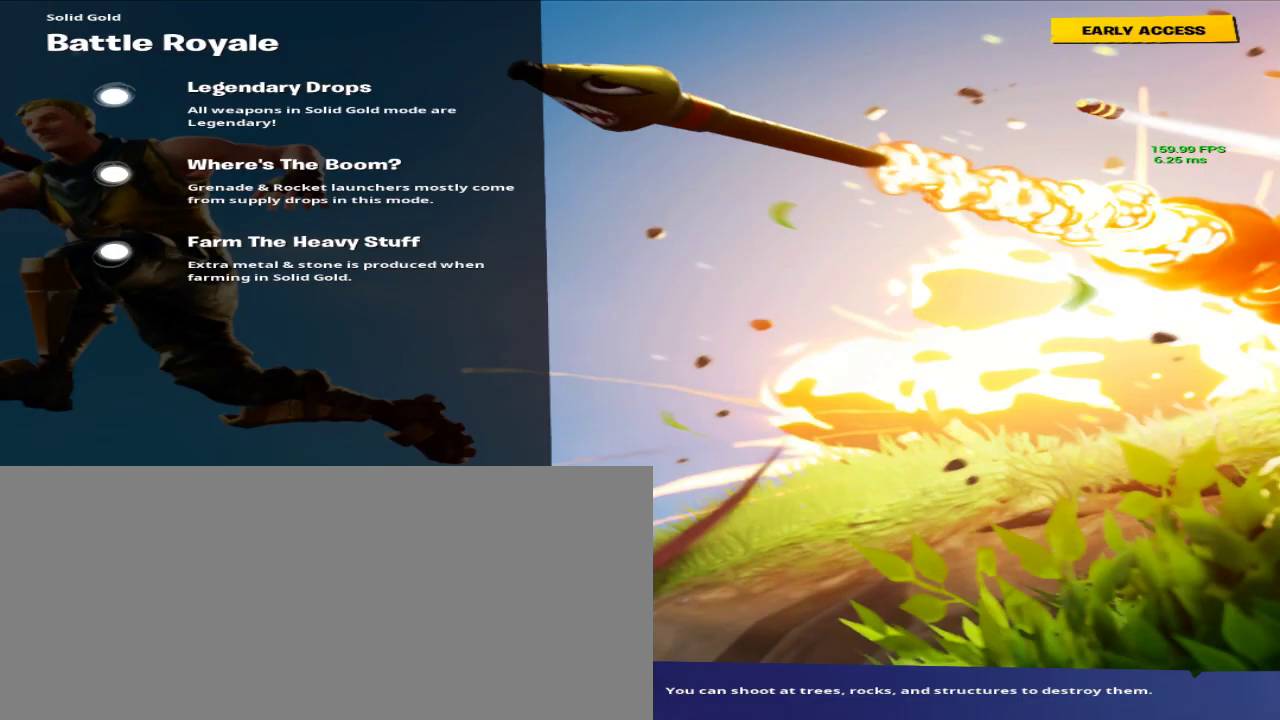
{"keys": [], "mouse": [], "events": []}
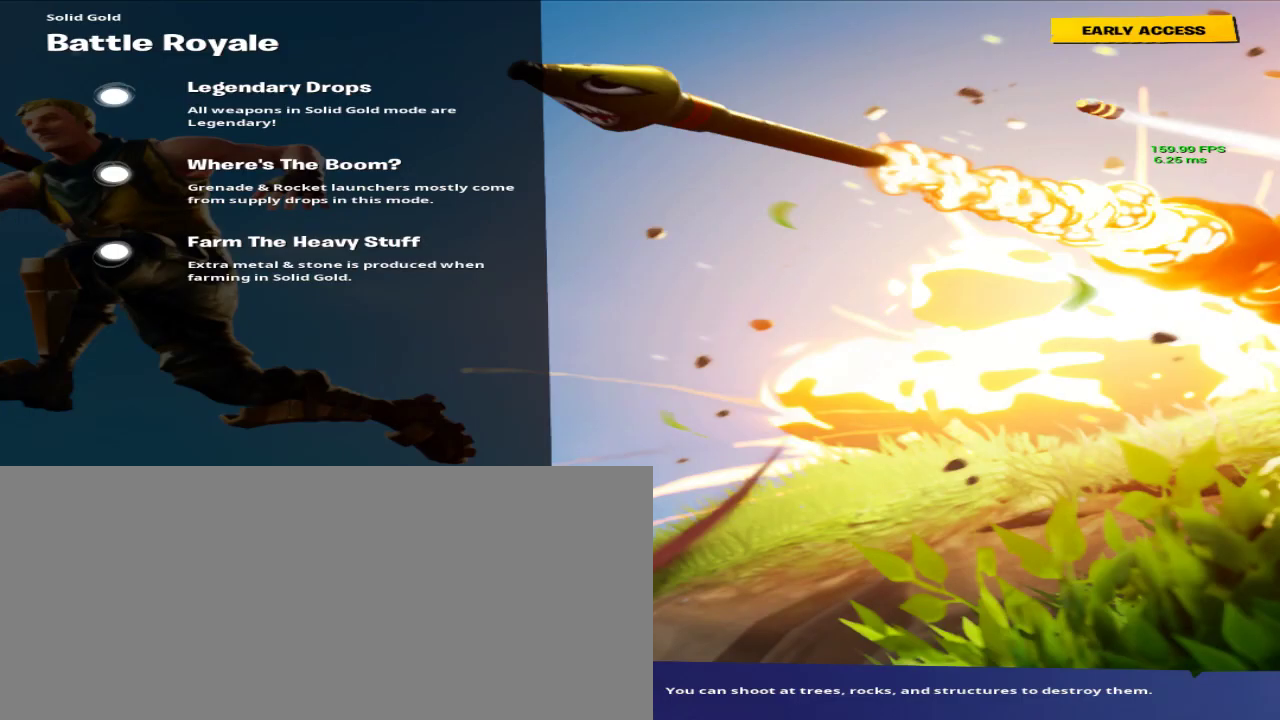
{"keys": [], "mouse": [], "events": [[333, "mouse_left", "down"], [333, "mouse_mb4", "down"], [333, "mouse_mb5", "down"], [467, "mouse_left", "up"], [467, "mouse_mb4", "up"], [467, "mouse_mb5", "up"]]}
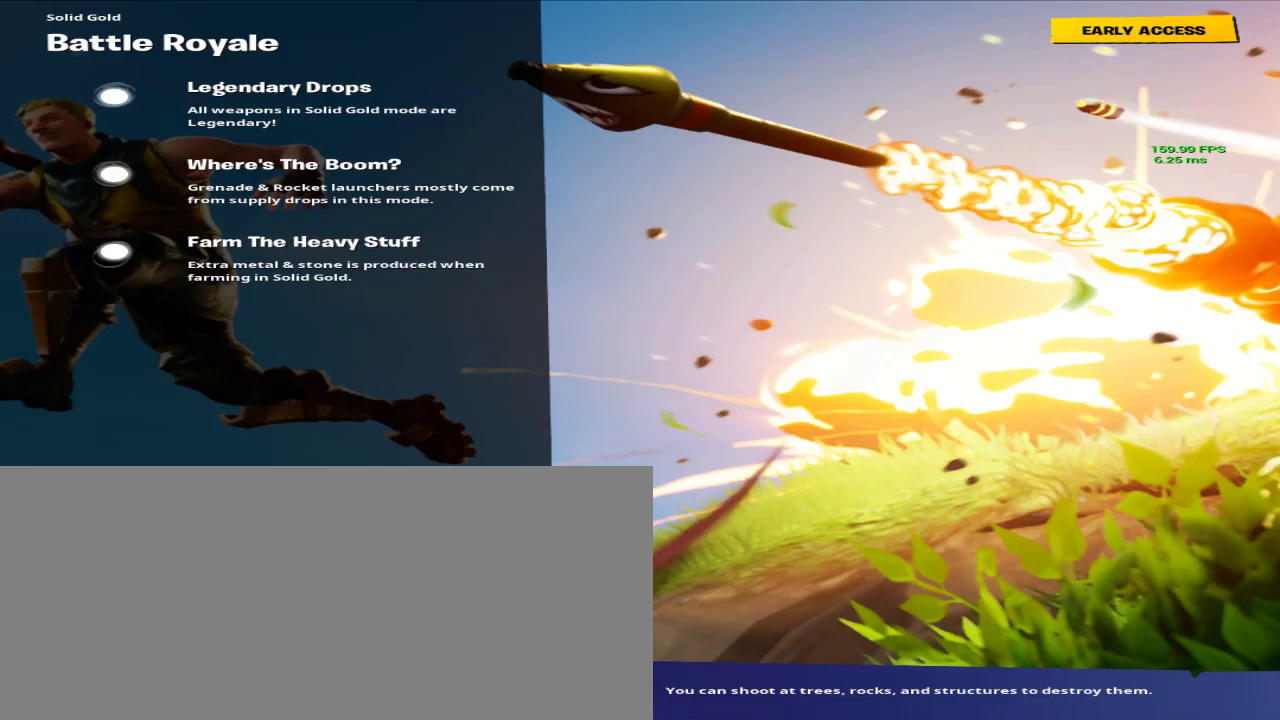
{"keys": ["a", "d", "w"], "mouse": [], "events": [[300, "w", "down"], [333, "a", "down"], [400, "d", "down"]]}
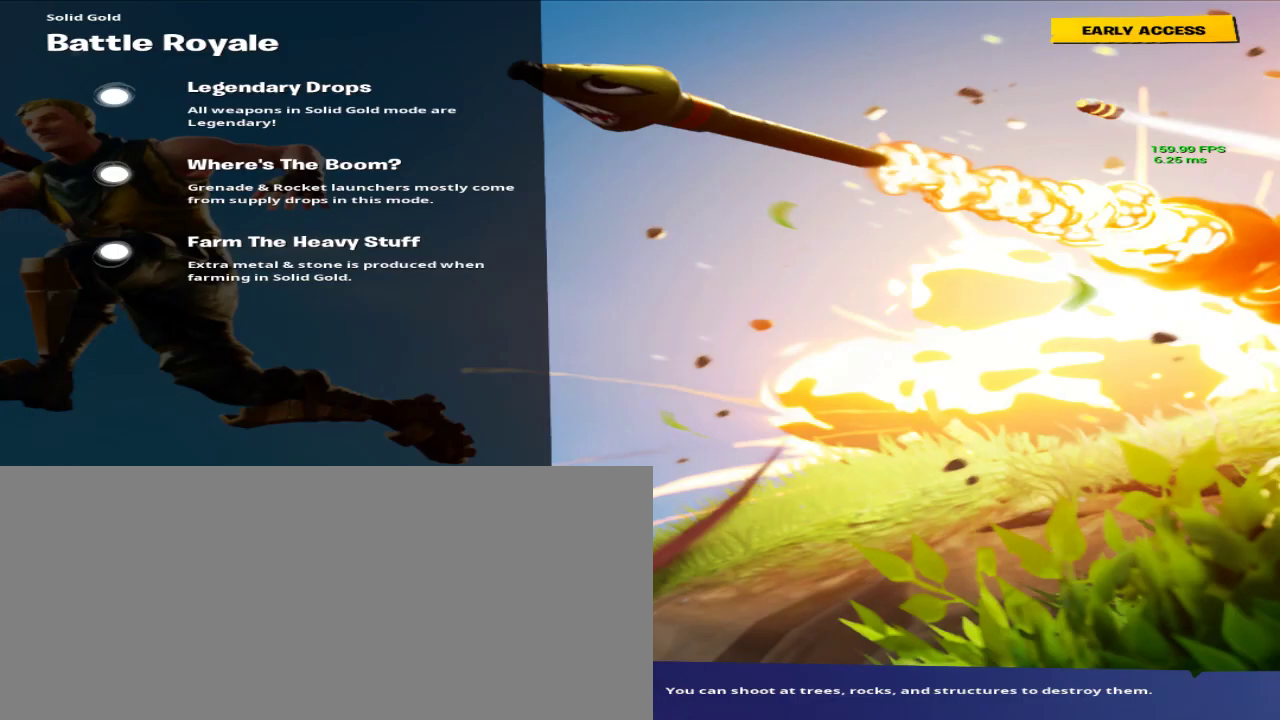
{"keys": ["a", "d", "w"], "mouse": ["right"], "events": [[133, "d", "up"], [233, "a", "up"], [300, "d", "down"], [367, "a", "down"], [400, "mouse_right", "down"]]}
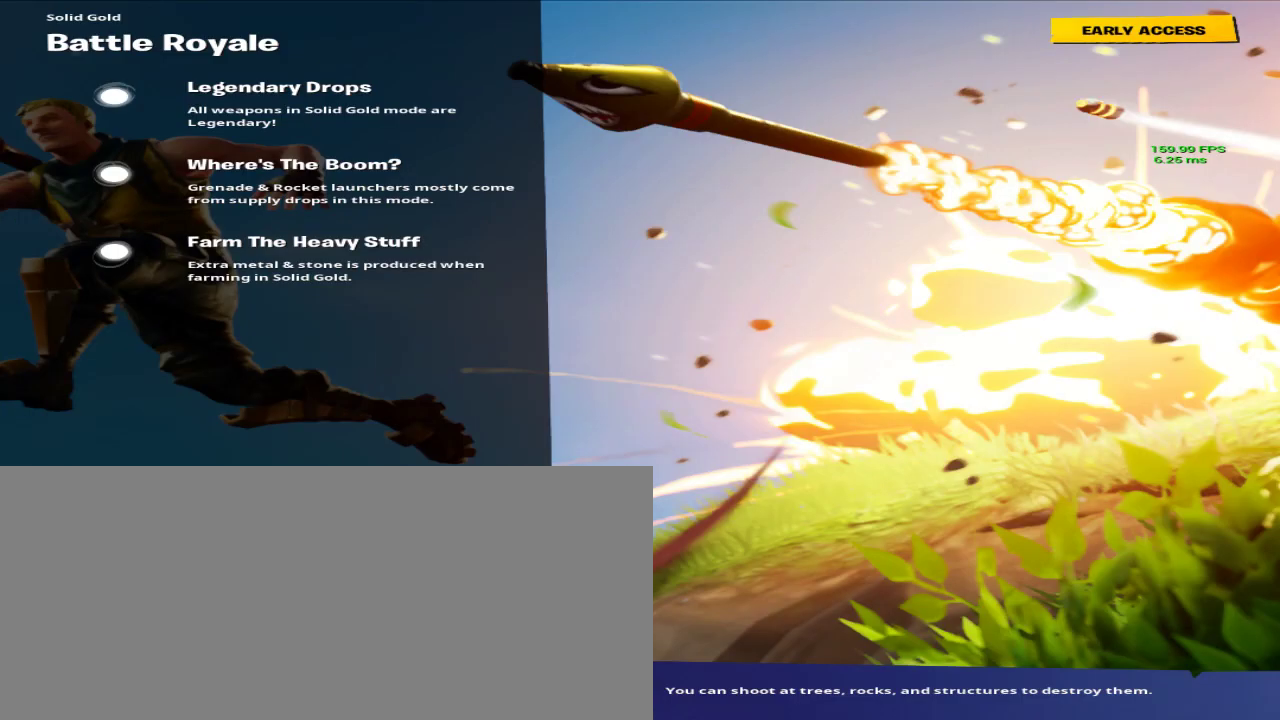
{"keys": ["1", "w"], "mouse": ["right"], "events": [[33, "a", "up"], [33, "d", "up"], [433, "1", "down"]]}
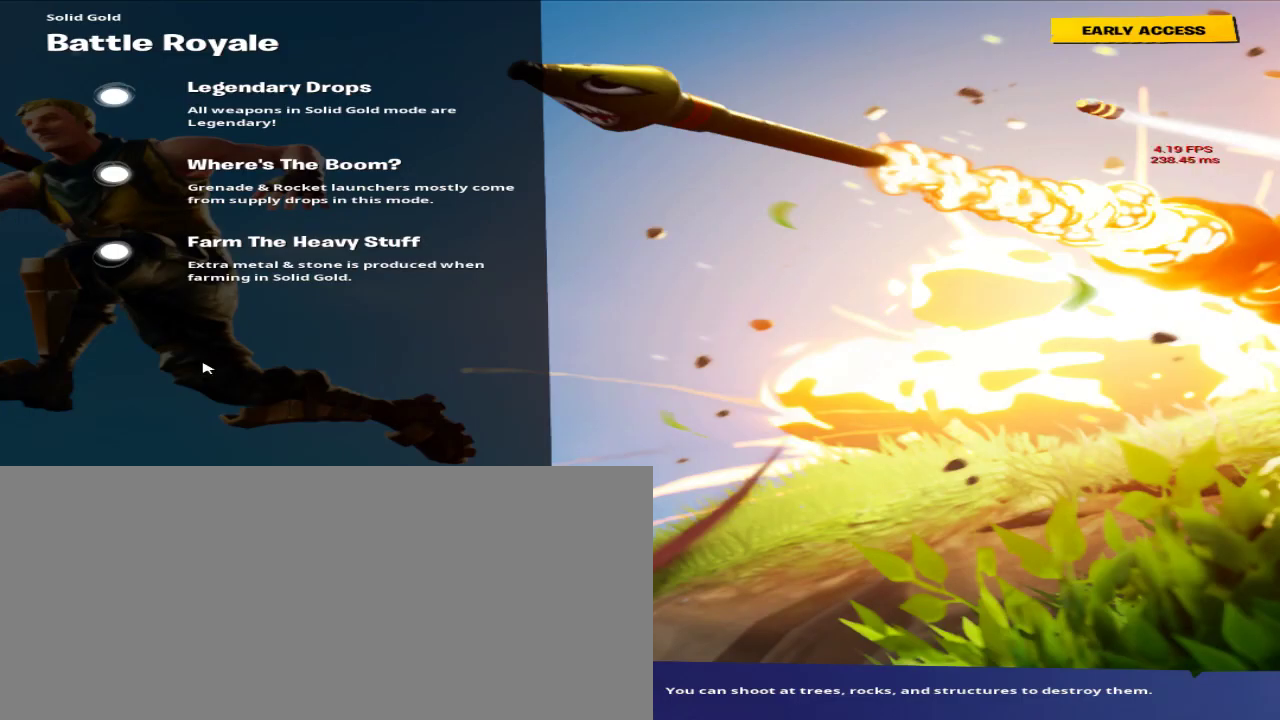
{"keys": ["w"], "mouse": ["right"], "events": [[100, "1", "up"]]}
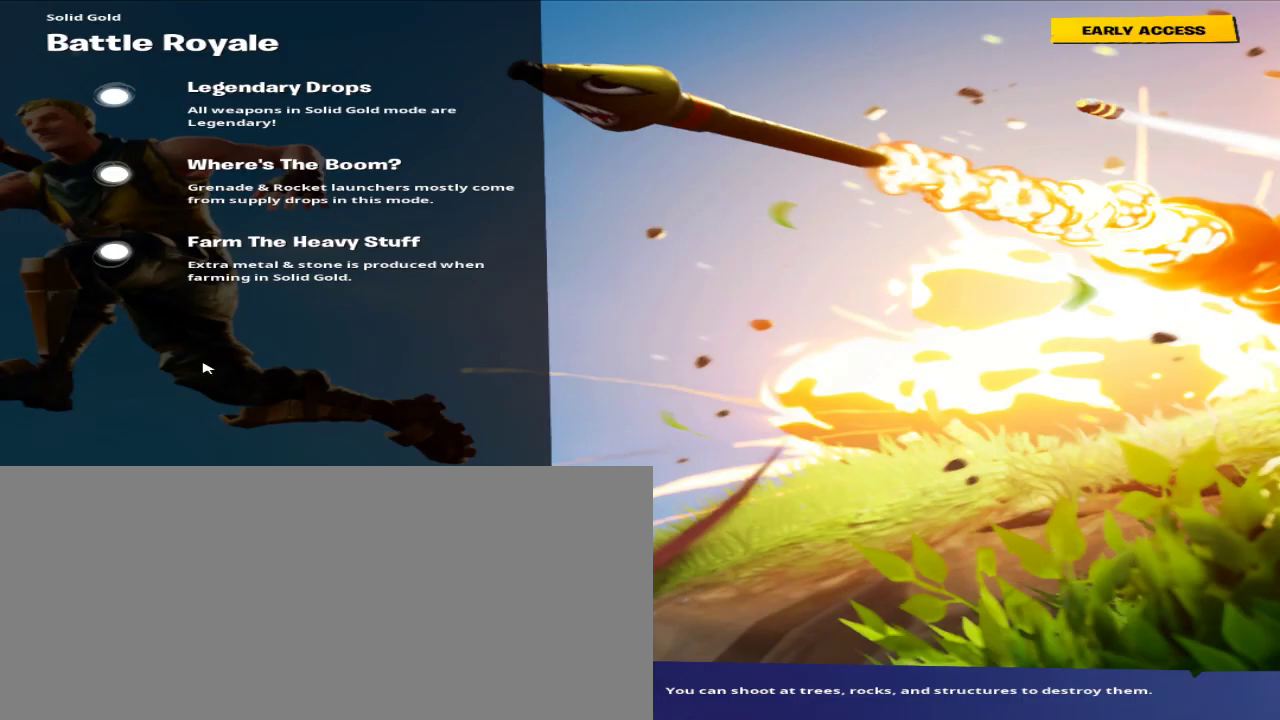
{"keys": ["w"], "mouse": ["right"], "events": [[300, "2", "down"], [467, "2", "up"]]}
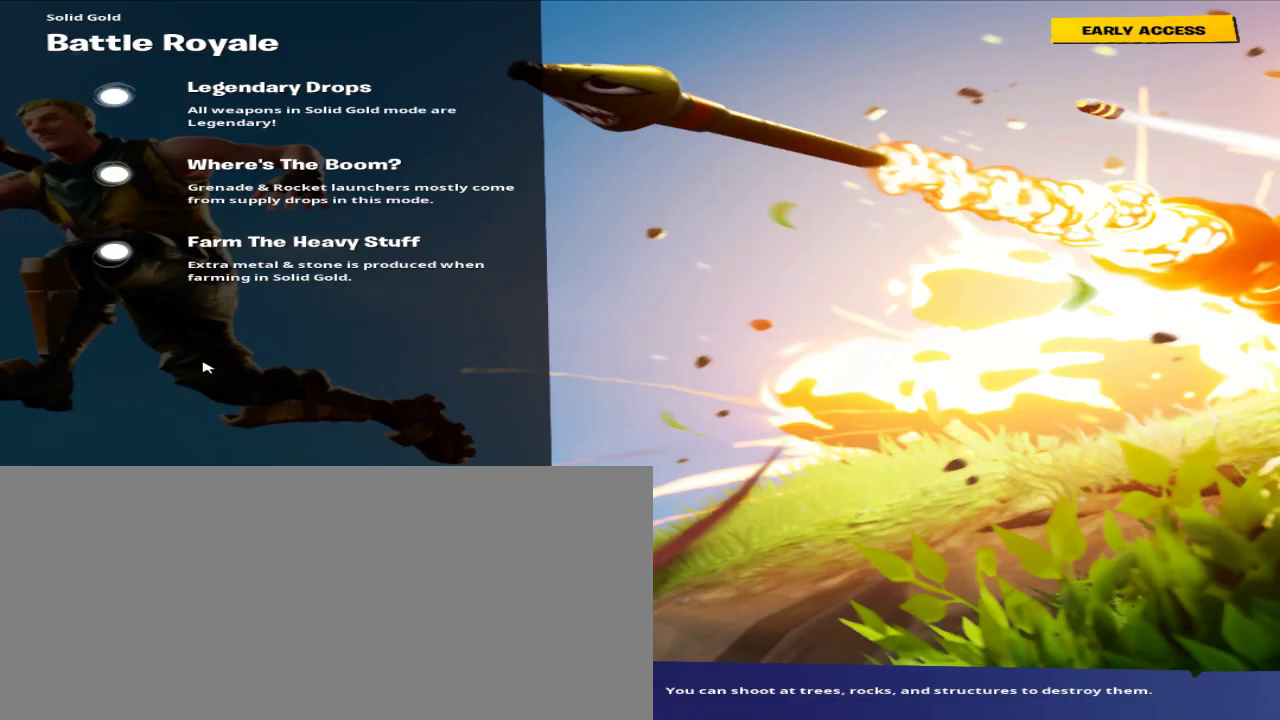
{"keys": ["w"], "mouse": ["right"], "events": [[133, "3", "down"], [300, "3", "up"]]}
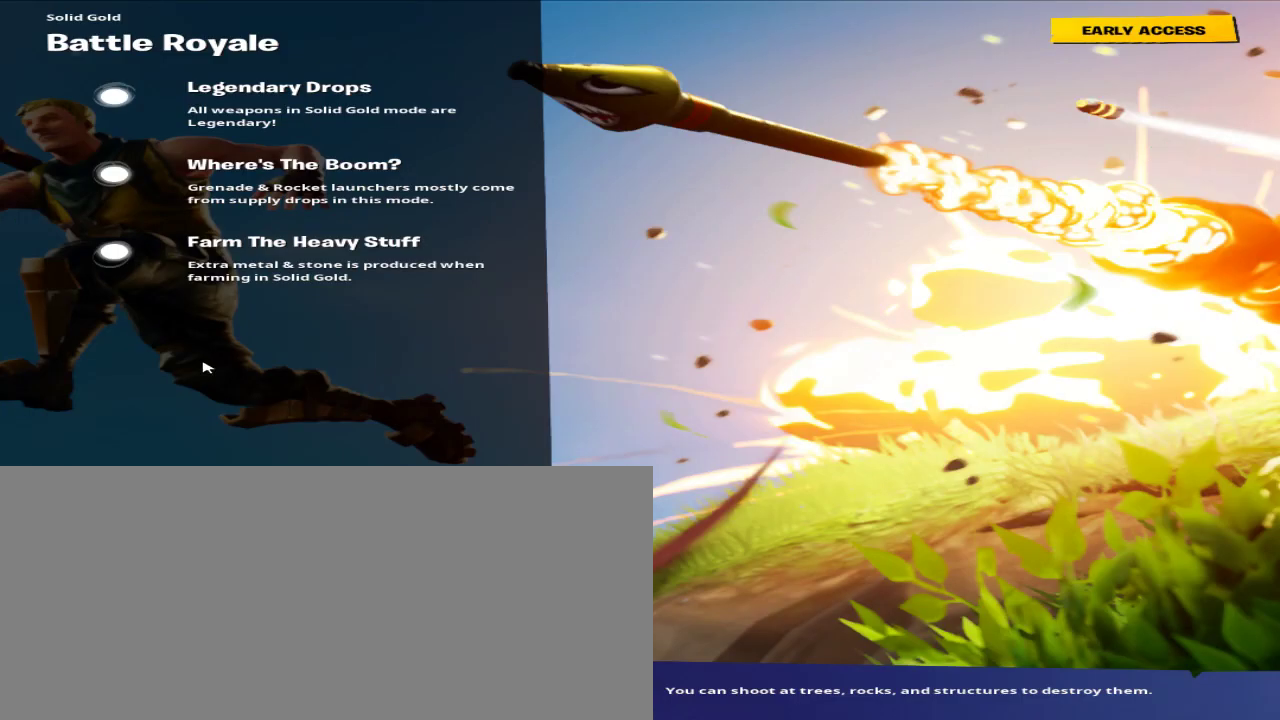
{"keys": ["w"], "mouse": ["right"], "events": [[333, "4", "down"], [500, "4", "up"]]}
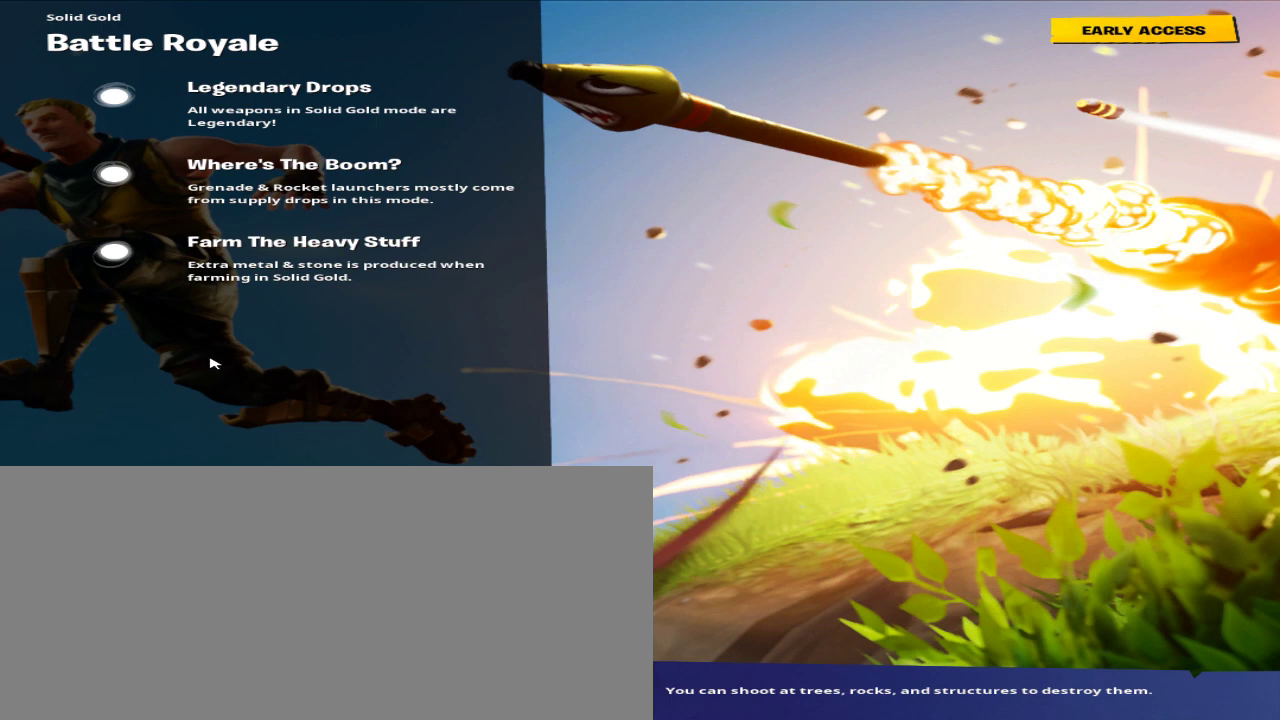
{"keys": ["w"], "mouse": ["right"], "events": []}
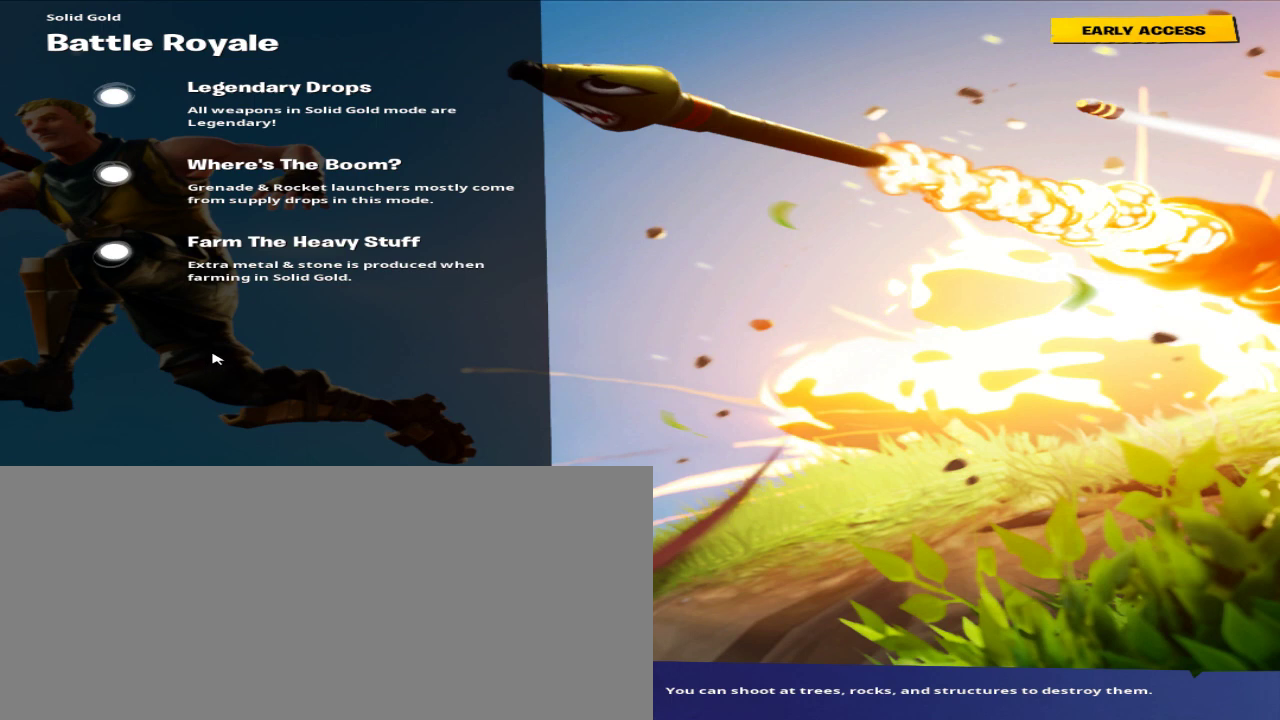
{"keys": ["w"], "mouse": ["right"], "events": []}
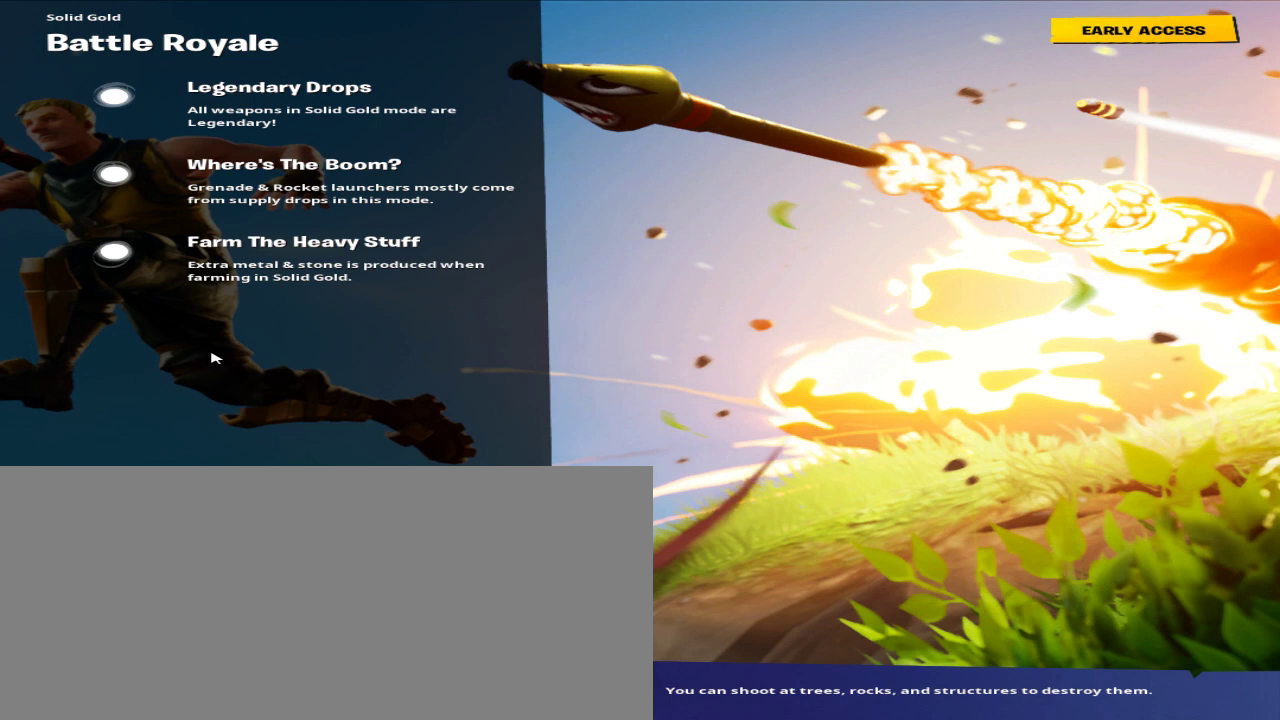
{"keys": ["w"], "mouse": ["left", "right", "mb4", "mb5"], "events": [[33, "mouse_left", "down"], [33, "mouse_mb4", "down"], [33, "mouse_mb5", "down"], [167, "e", "down"], [200, "e", "up"]]}
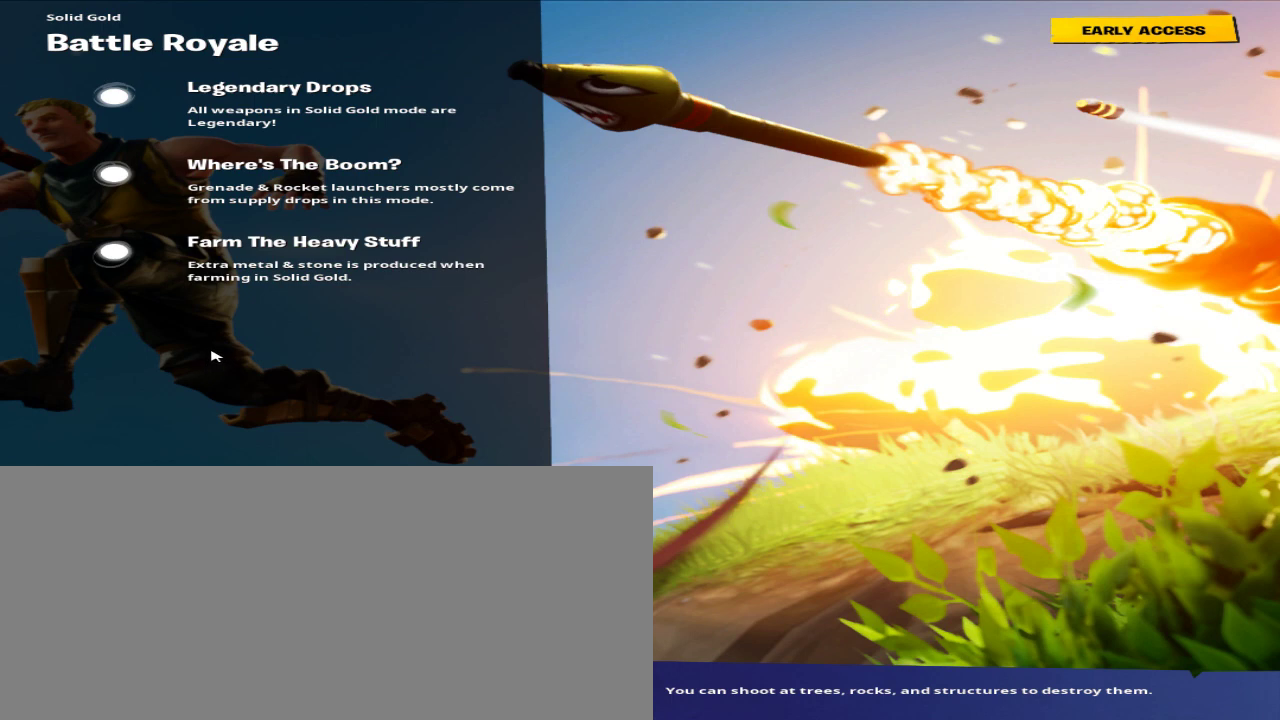
{"keys": ["w"], "mouse": ["left", "right", "mb4", "mb5"], "events": []}
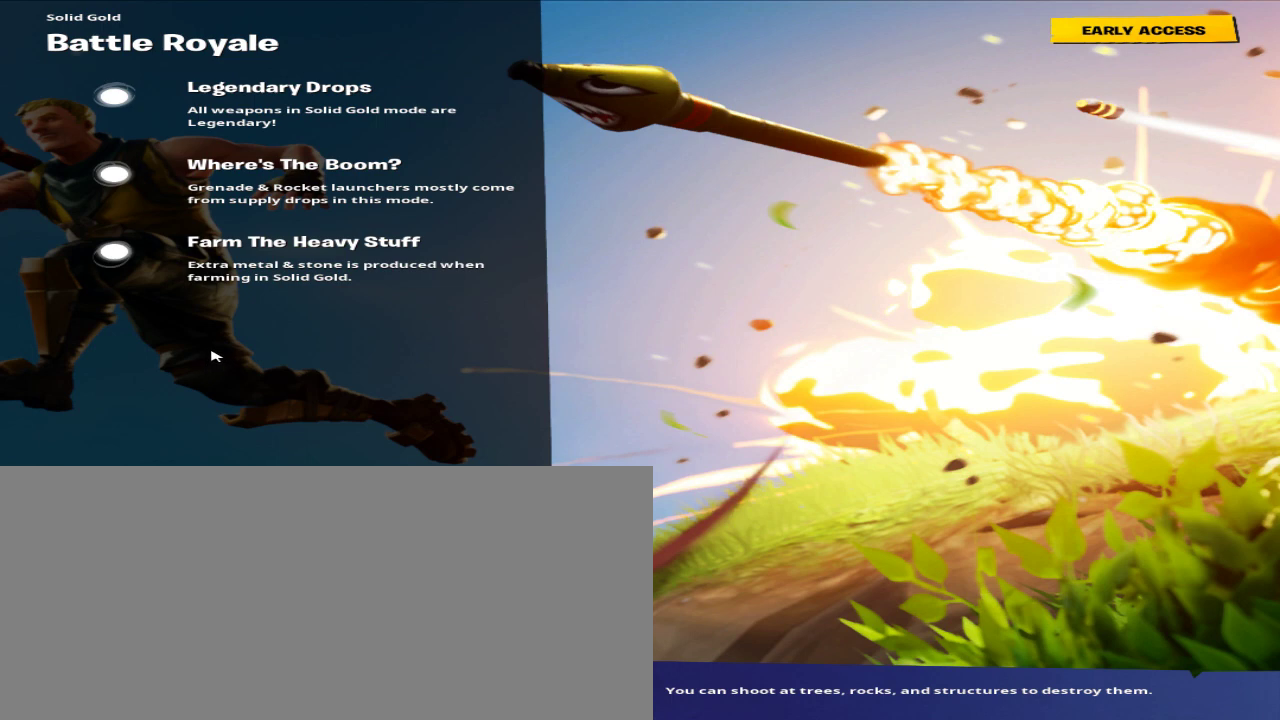
{"keys": ["e", "w"], "mouse": ["left", "right", "mb4", "mb5"], "events": [[100, "r", "down"], [200, "r", "up"], [367, "e", "down"]]}
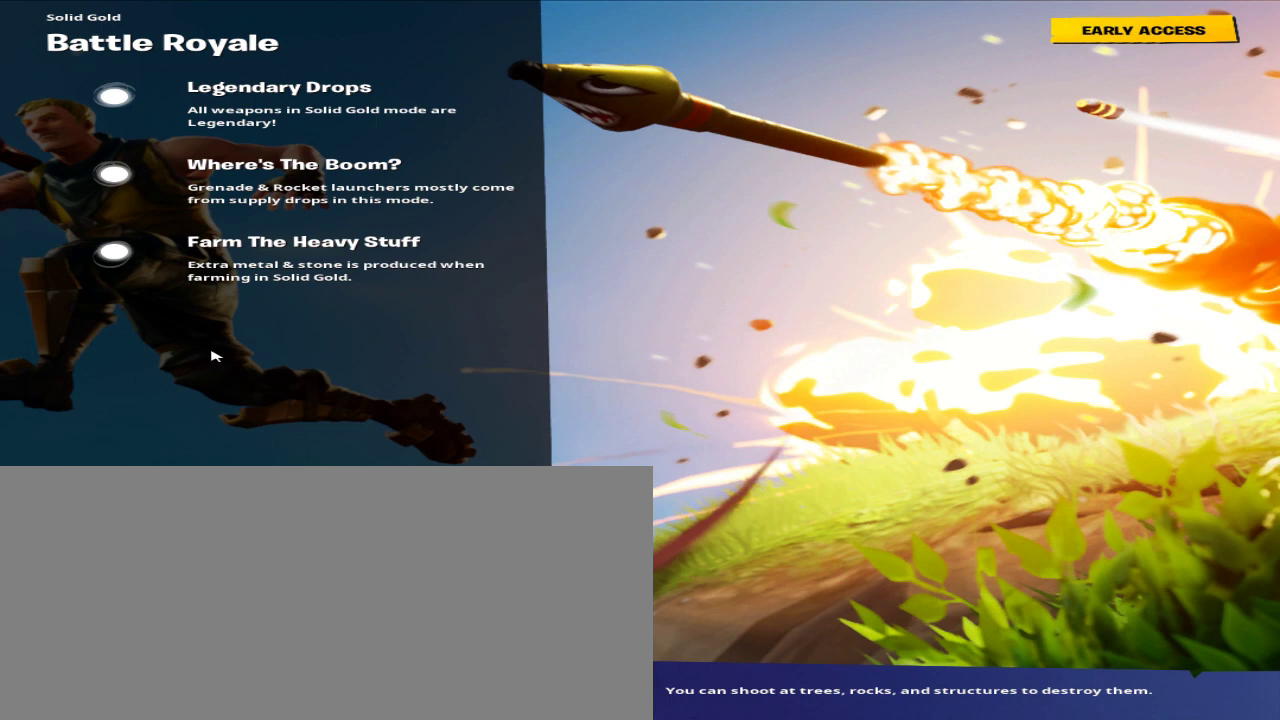
{"keys": ["w"], "mouse": ["left", "right", "mb4", "mb5"], "events": [[33, "e", "up"], [200, "f", "down"], [333, "f", "up"]]}